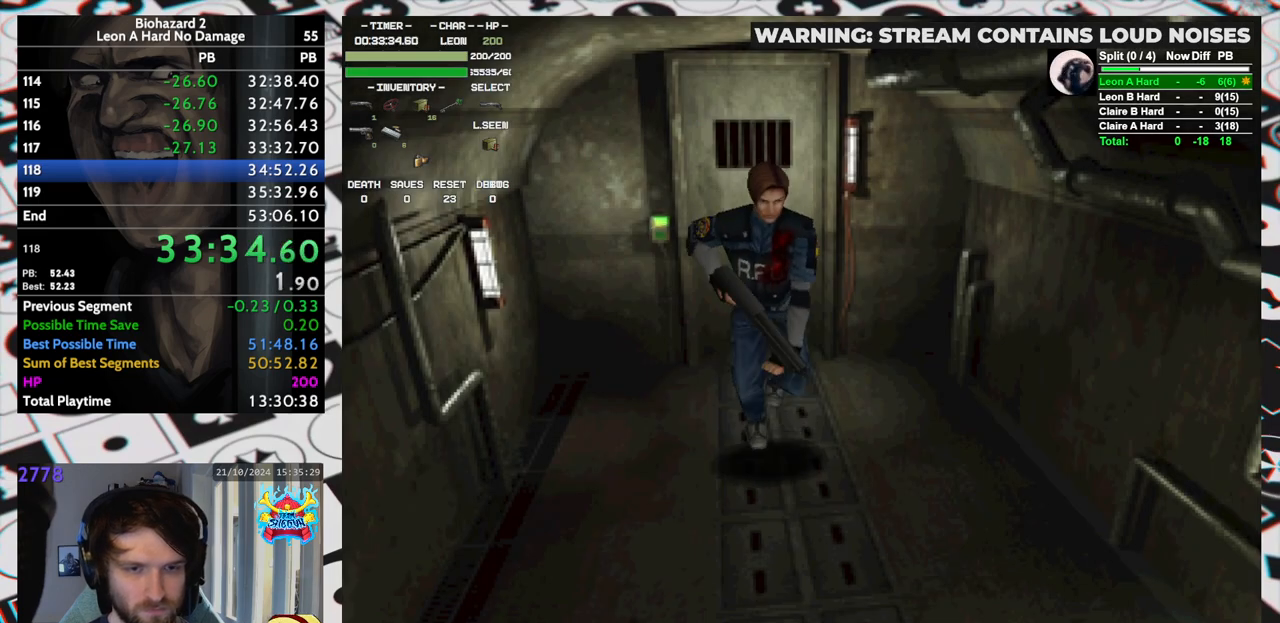
Gameplay with keyboard; each line is a JSON object with the keys held at the frame after it. "events" lists presses ("down") and releases ("up") of "aim", "dic", "down", "inv", "left", "right", "run", "skip", "up" and "yep" between this image and that frame as [ms after this image, input, new state], when the widget could be followed in between. No other keys are recorded. Mouse input is not recorded. Key names are as the overlay labels them; some are game actions (e.g. jump) rather than physical keys. Not read: f9.
{"keys": ["run", "up"], "events": [[33, "left", "up"]]}
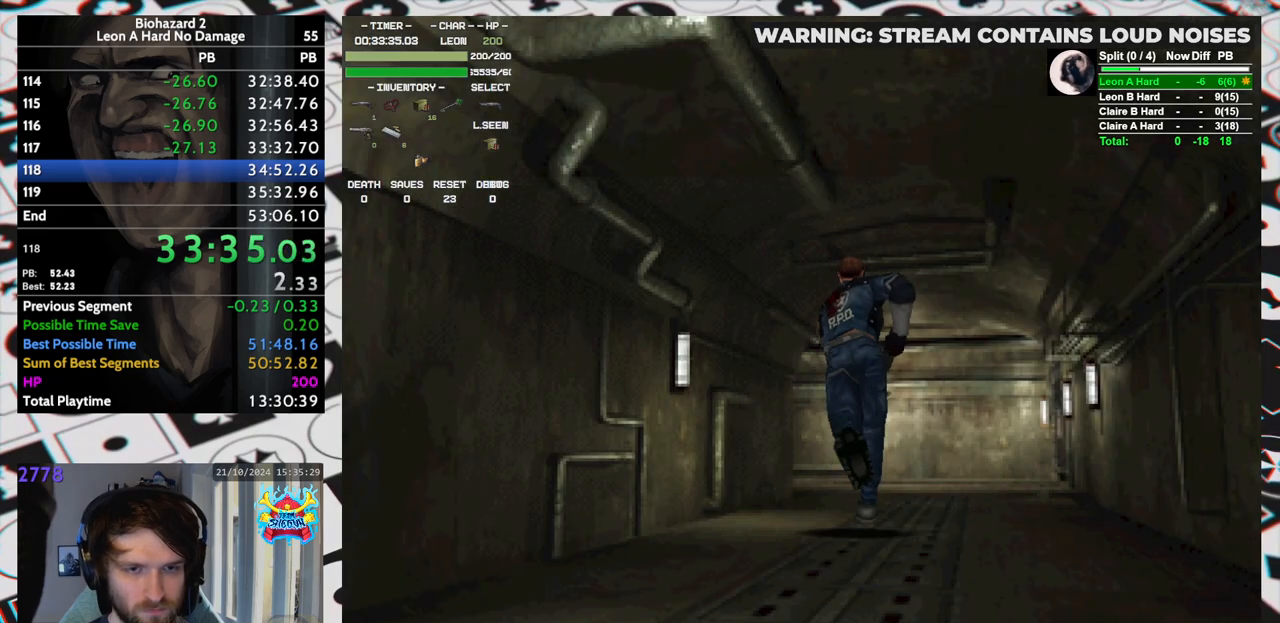
{"keys": ["run", "up"], "events": [[383, "left", "down"], [433, "left", "up"]]}
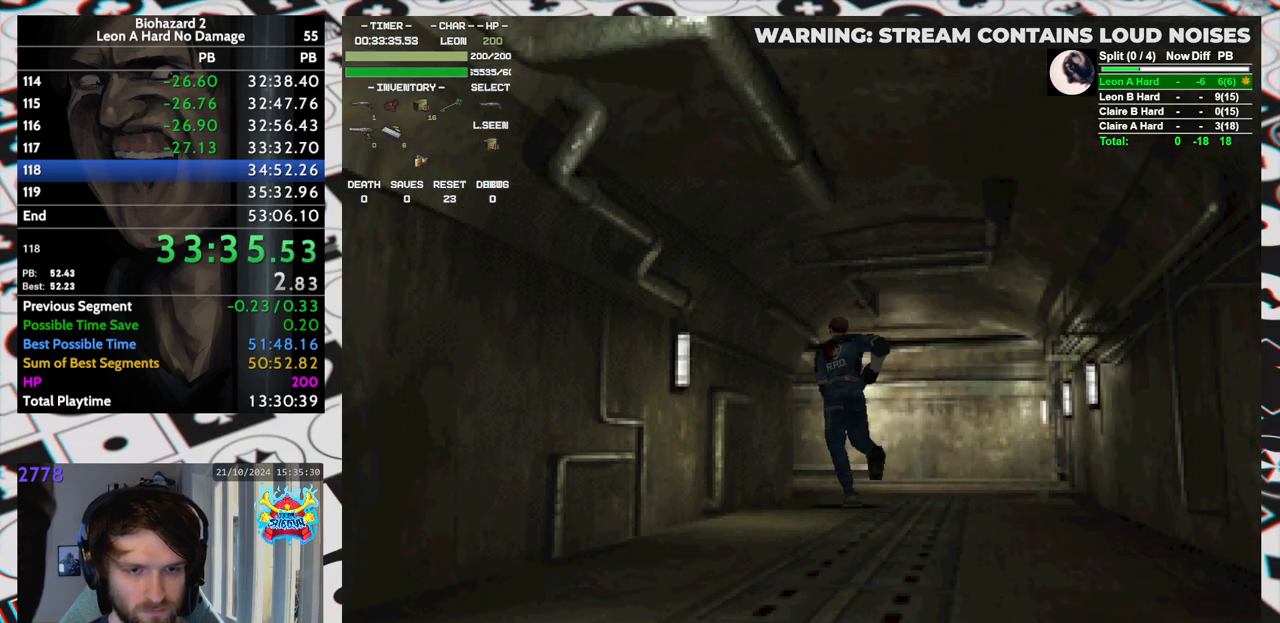
{"keys": ["run", "up"], "events": []}
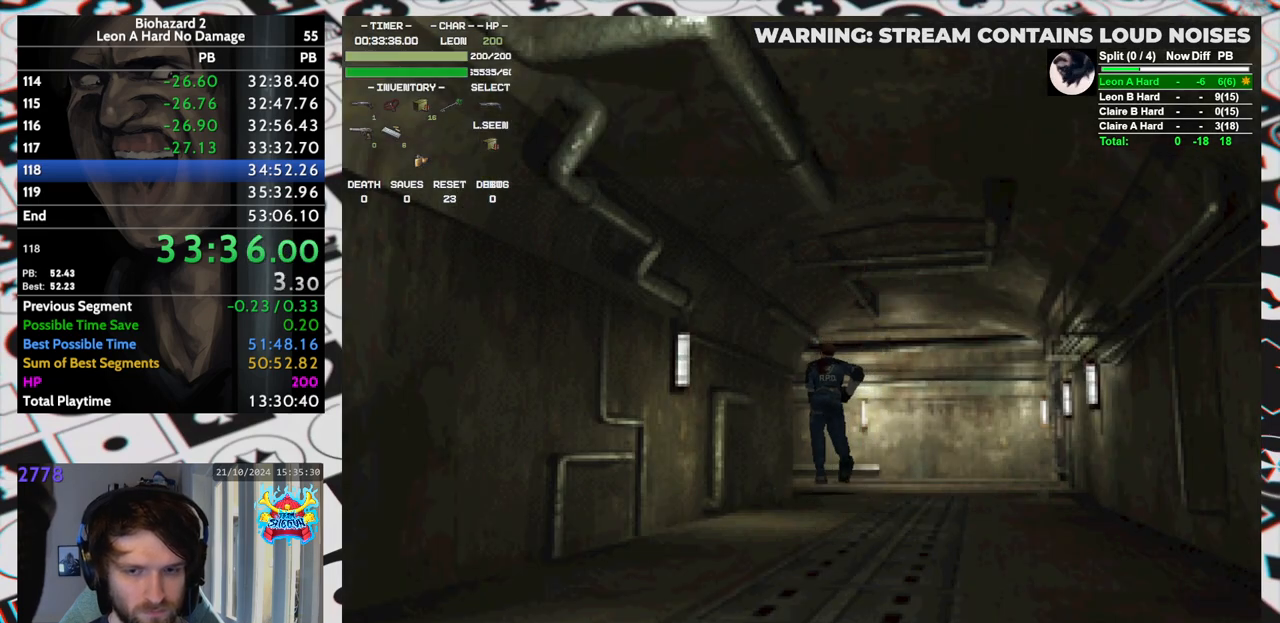
{"keys": ["left", "run", "up"], "events": [[33, "left", "down"], [133, "left", "up"], [233, "left", "down"], [317, "left", "up"], [417, "left", "down"]]}
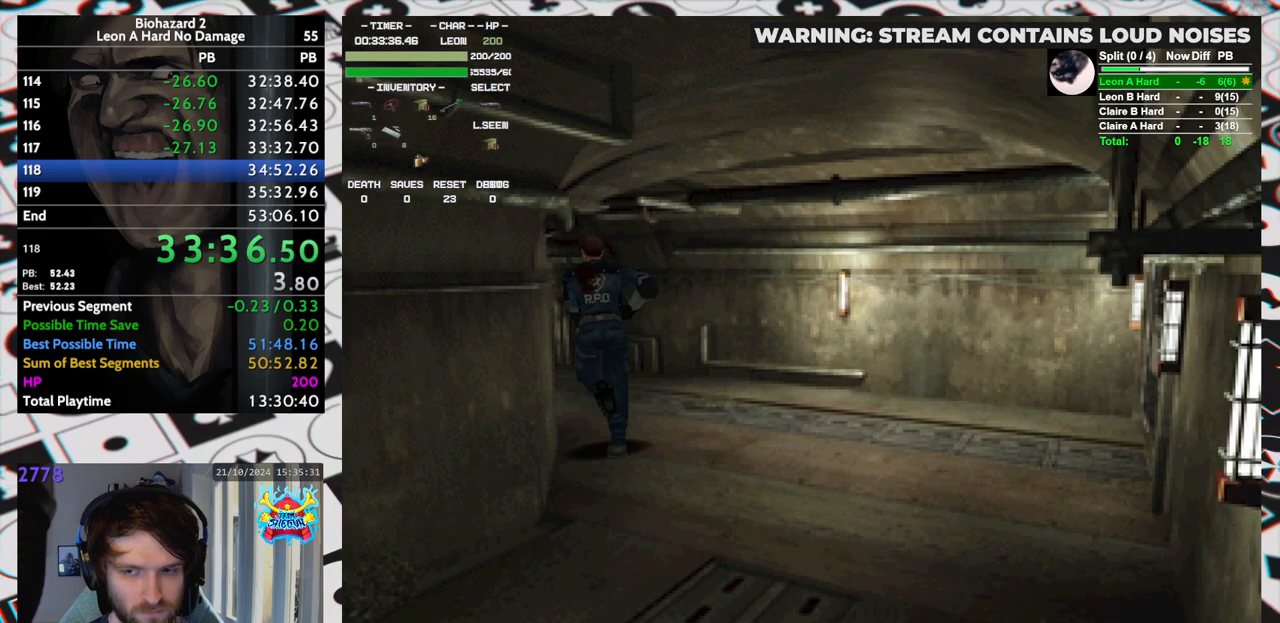
{"keys": ["run", "up"], "events": [[17, "left", "up"], [83, "left", "down"], [133, "left", "up"], [283, "left", "down"], [383, "left", "up"]]}
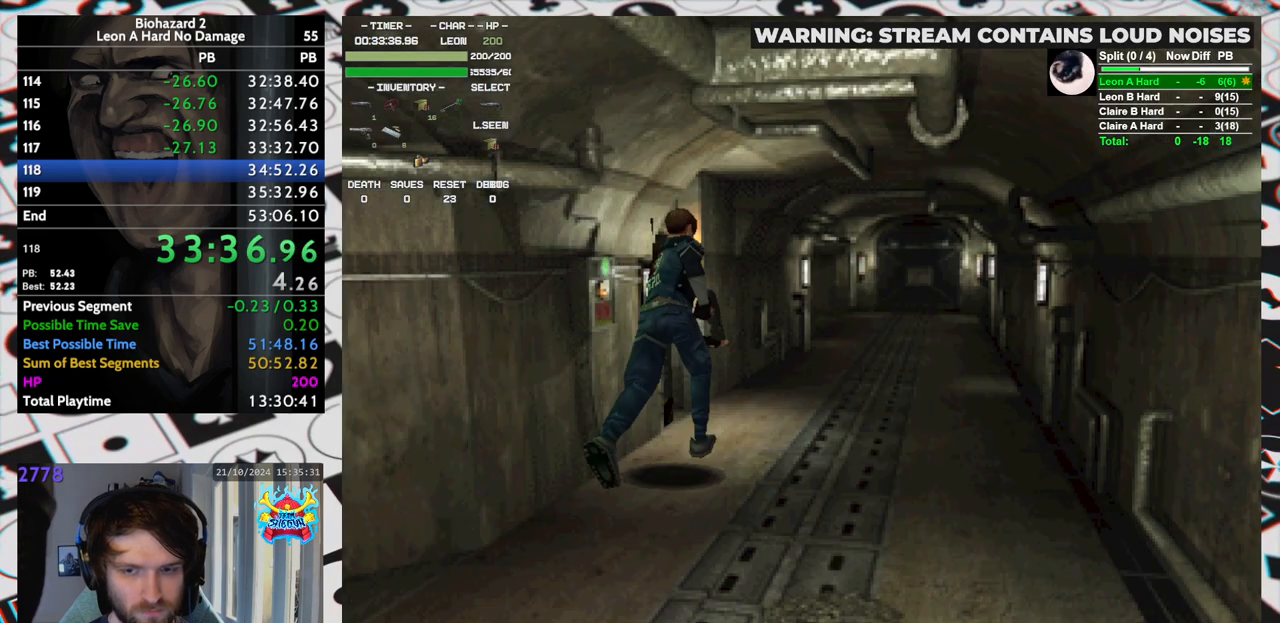
{"keys": ["run", "up"], "events": [[17, "left", "down"], [67, "left", "up"]]}
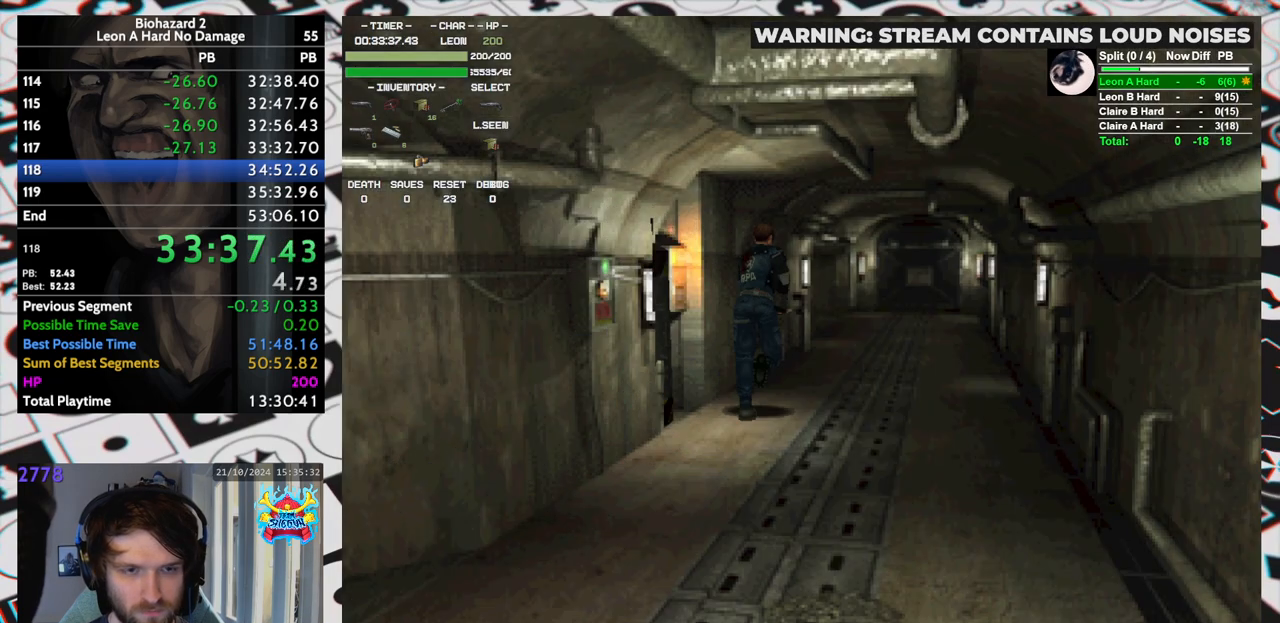
{"keys": ["run", "up"], "events": [[467, "left", "down"], [483, "left", "up"]]}
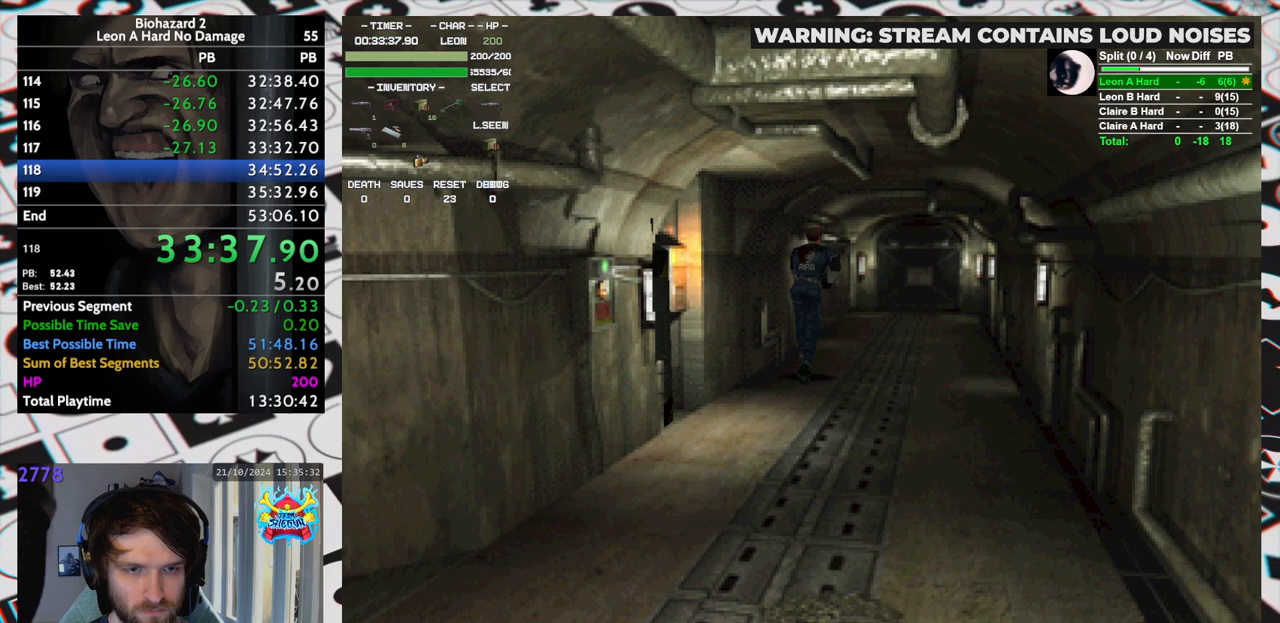
{"keys": ["run", "up"], "events": []}
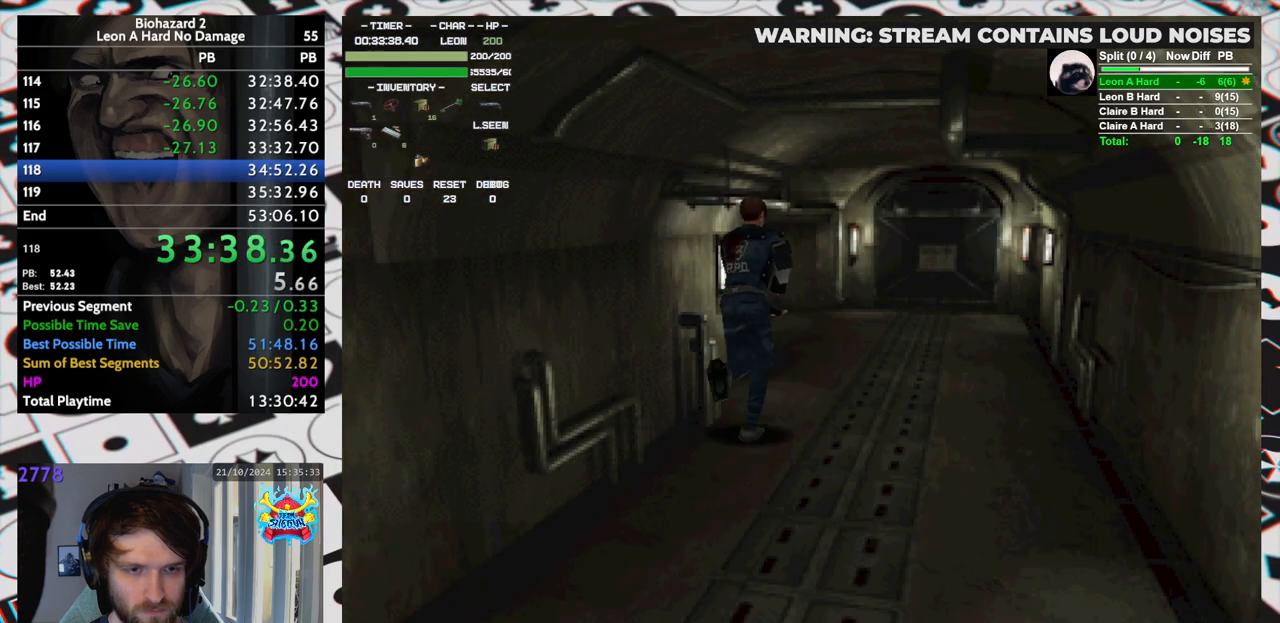
{"keys": ["run", "up"], "events": [[383, "left", "down"], [433, "left", "up"]]}
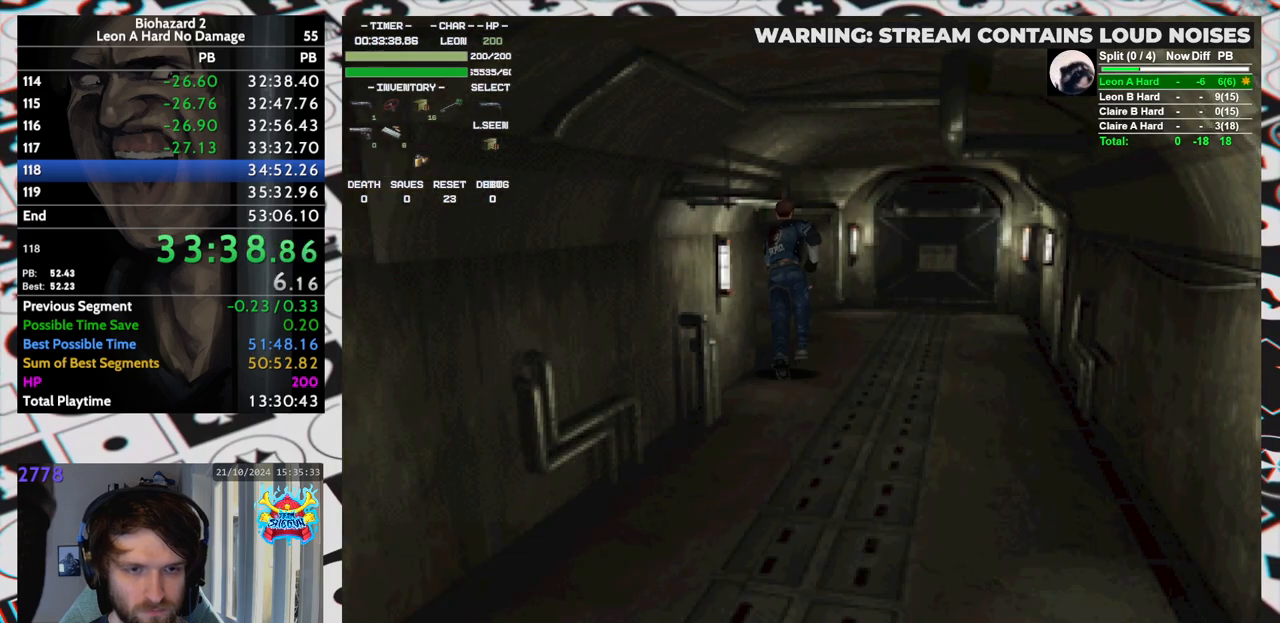
{"keys": ["run", "up"], "events": [[183, "left", "down"], [317, "left", "up"], [367, "left", "down"], [483, "left", "up"]]}
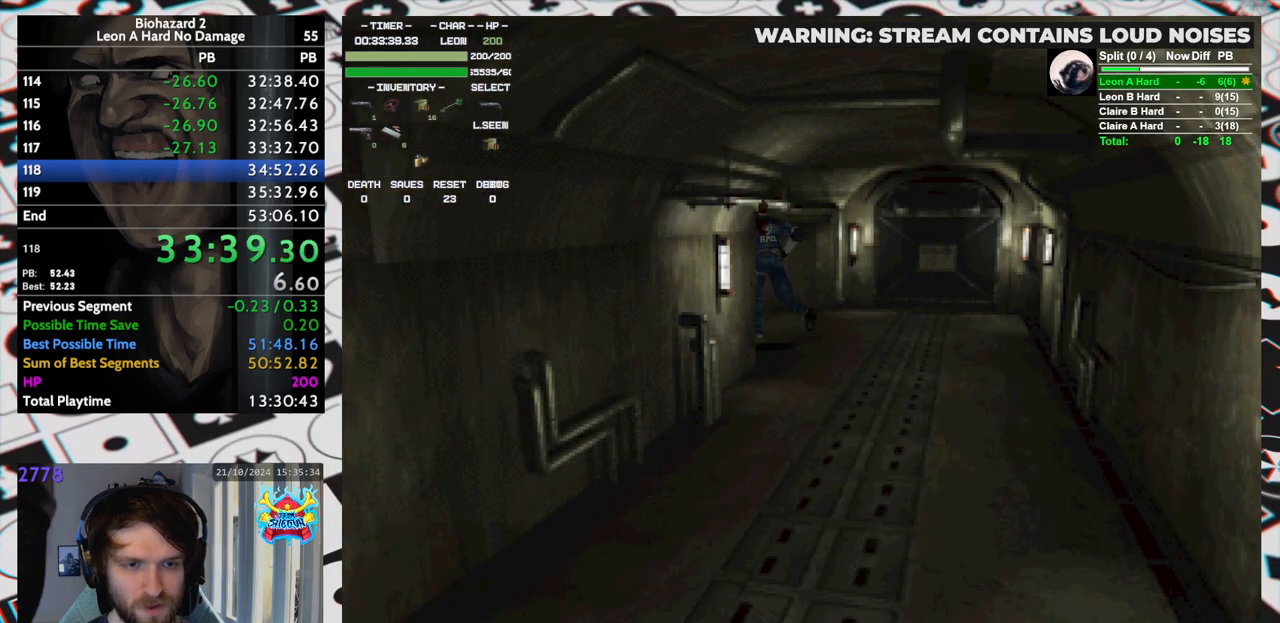
{"keys": ["left", "run", "up"], "events": [[83, "left", "down"], [183, "left", "up"], [233, "left", "down"], [333, "left", "up"], [467, "left", "down"]]}
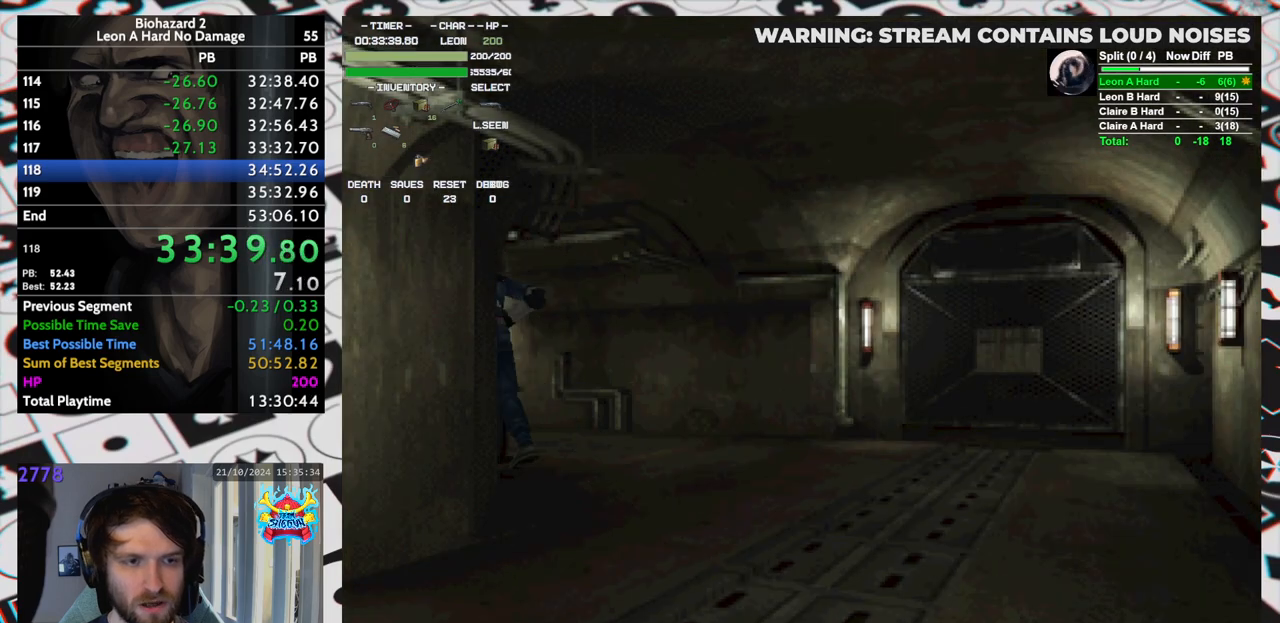
{"keys": ["run", "up"], "events": [[17, "left", "up"]]}
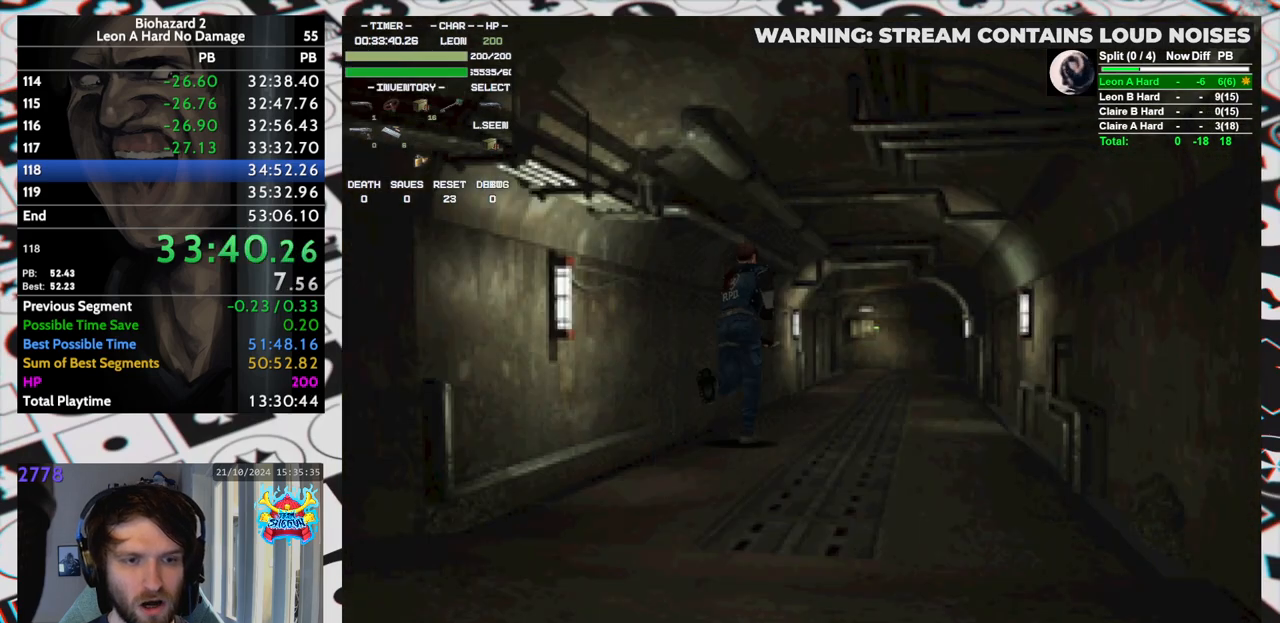
{"keys": ["run", "up"], "events": [[467, "left", "down"], [483, "left", "up"]]}
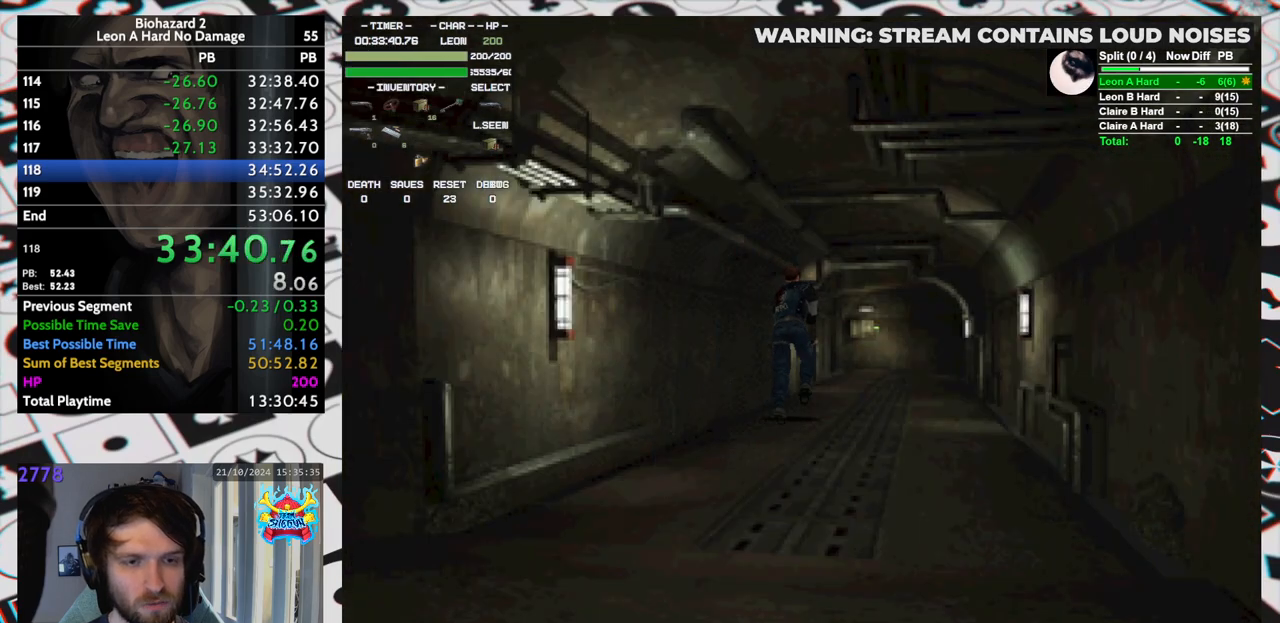
{"keys": ["left", "run", "up"], "events": [[433, "left", "down"]]}
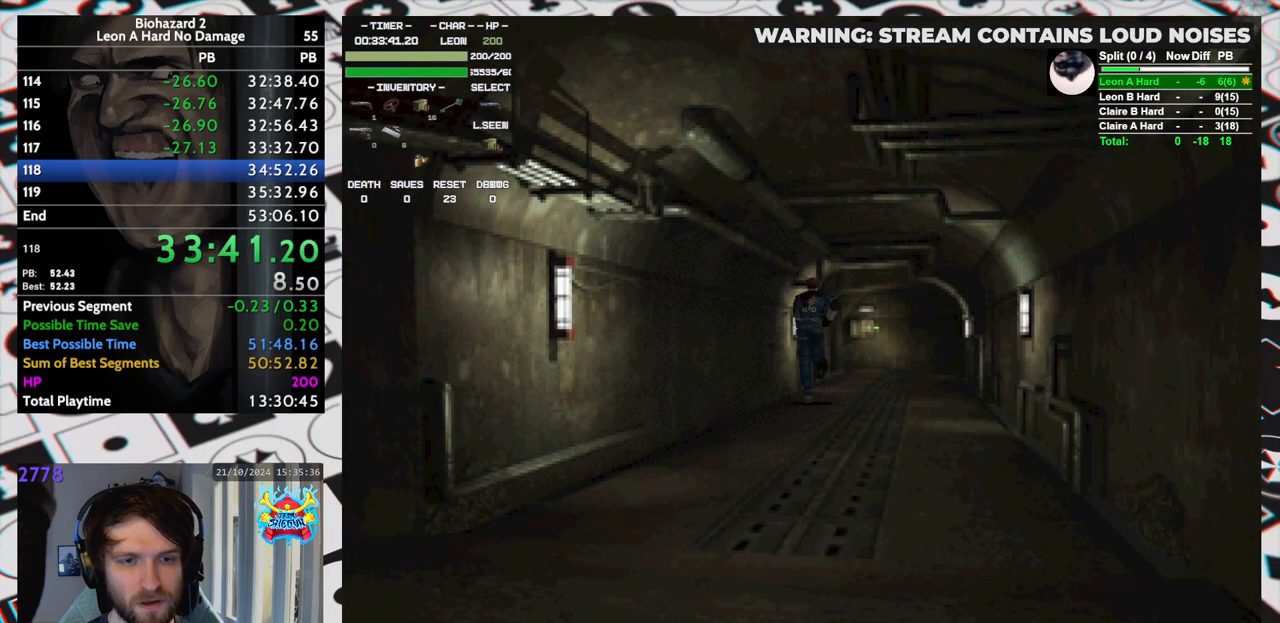
{"keys": ["run", "up"], "events": [[17, "left", "up"], [267, "right", "down"], [333, "right", "up"]]}
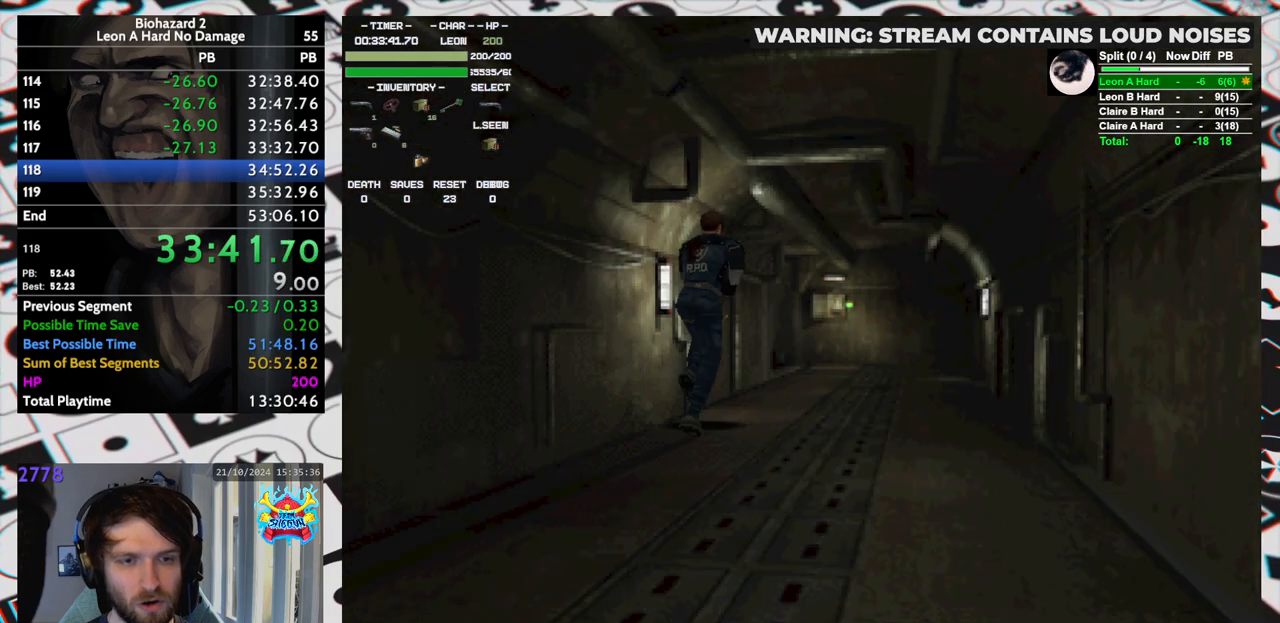
{"keys": ["run", "up"], "events": []}
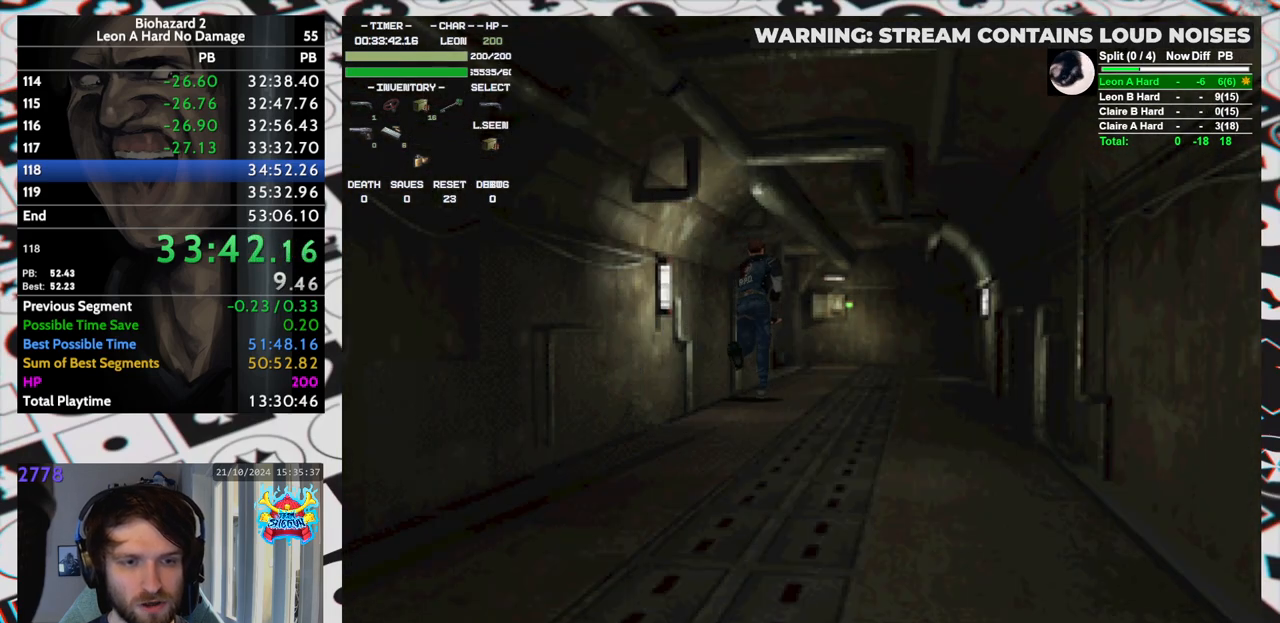
{"keys": ["run", "up"], "events": []}
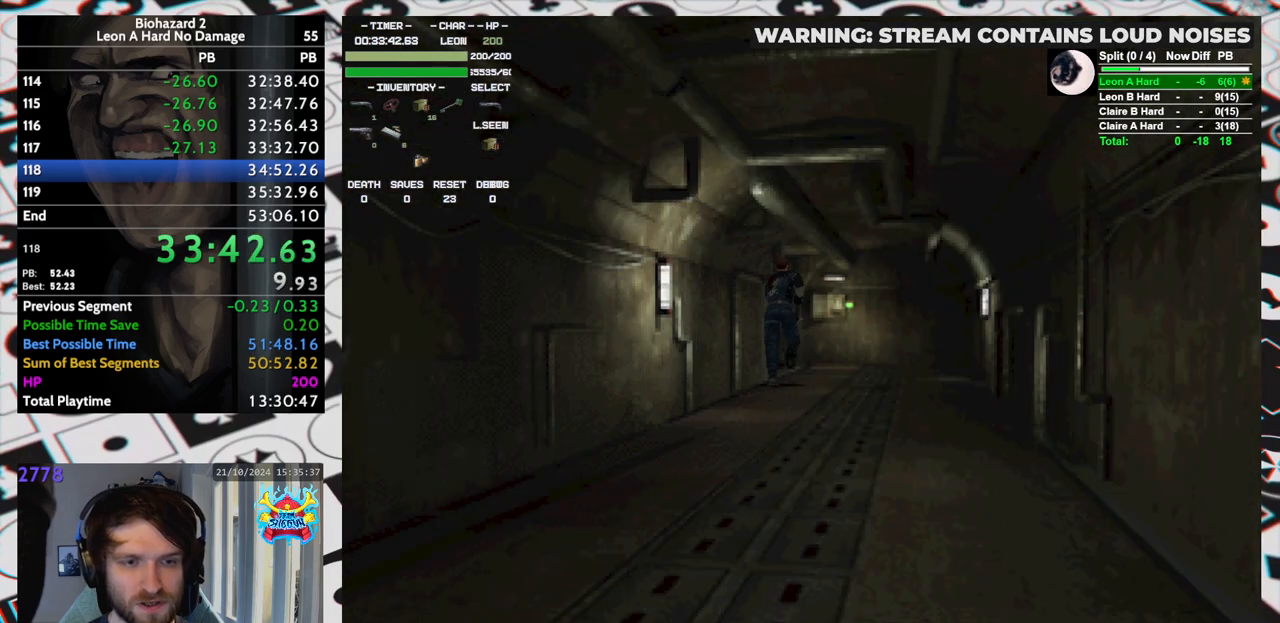
{"keys": ["run", "up"], "events": []}
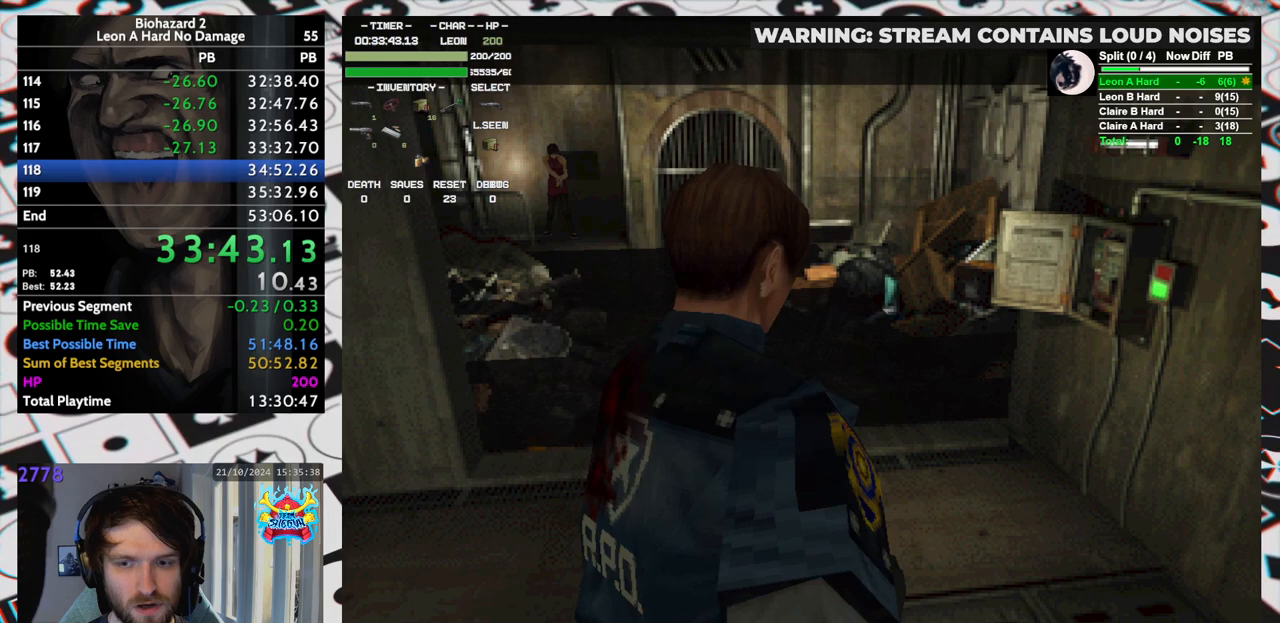
{"keys": [], "events": [[317, "up", "up"], [367, "run", "up"]]}